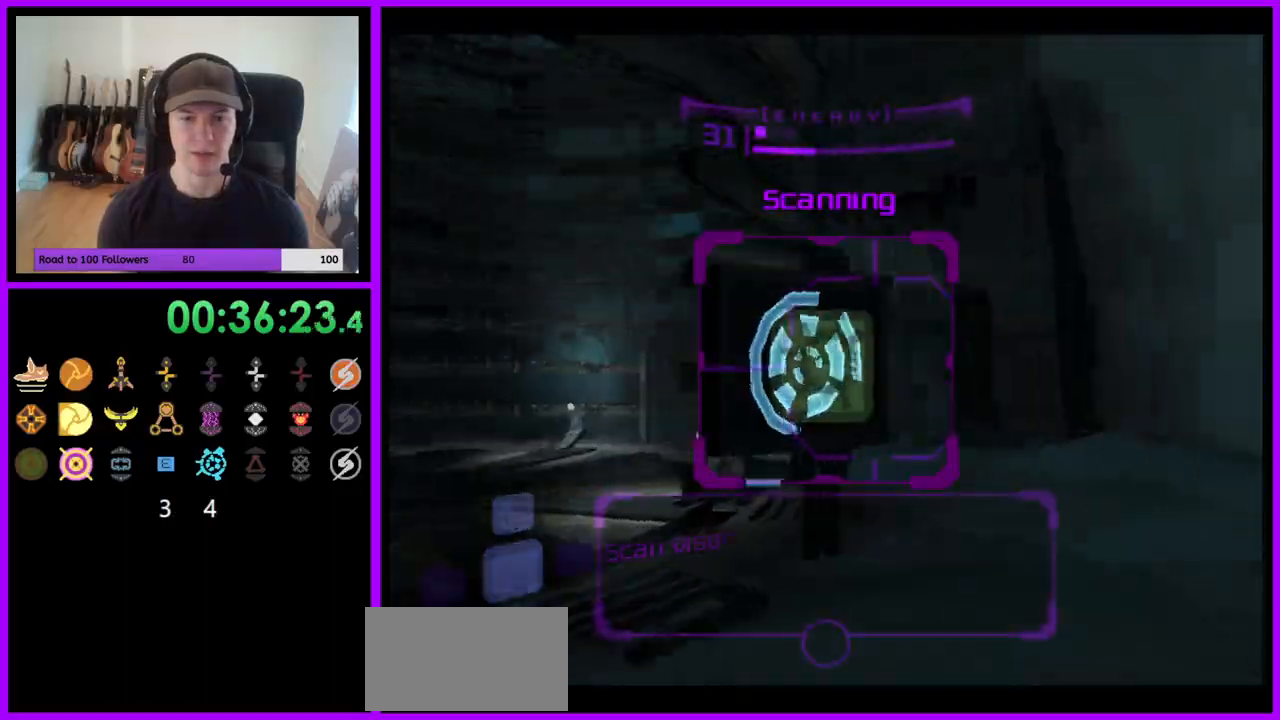
Gameplay with a controller (Nintendo layout); each line is a JSON object with the inputs held at the frame after it (dt_ms = milliseconds from this image to that frame). "events" lists button and stick changes between this image and that frame as [ms after this image, input, new state], when the widget could be followed in between. Not read: L3 R3.
{"dt_ms": 500, "buttons": ["L1"], "left_stick": "left", "right_stick": "center", "events": [[50, "B", "up"]]}
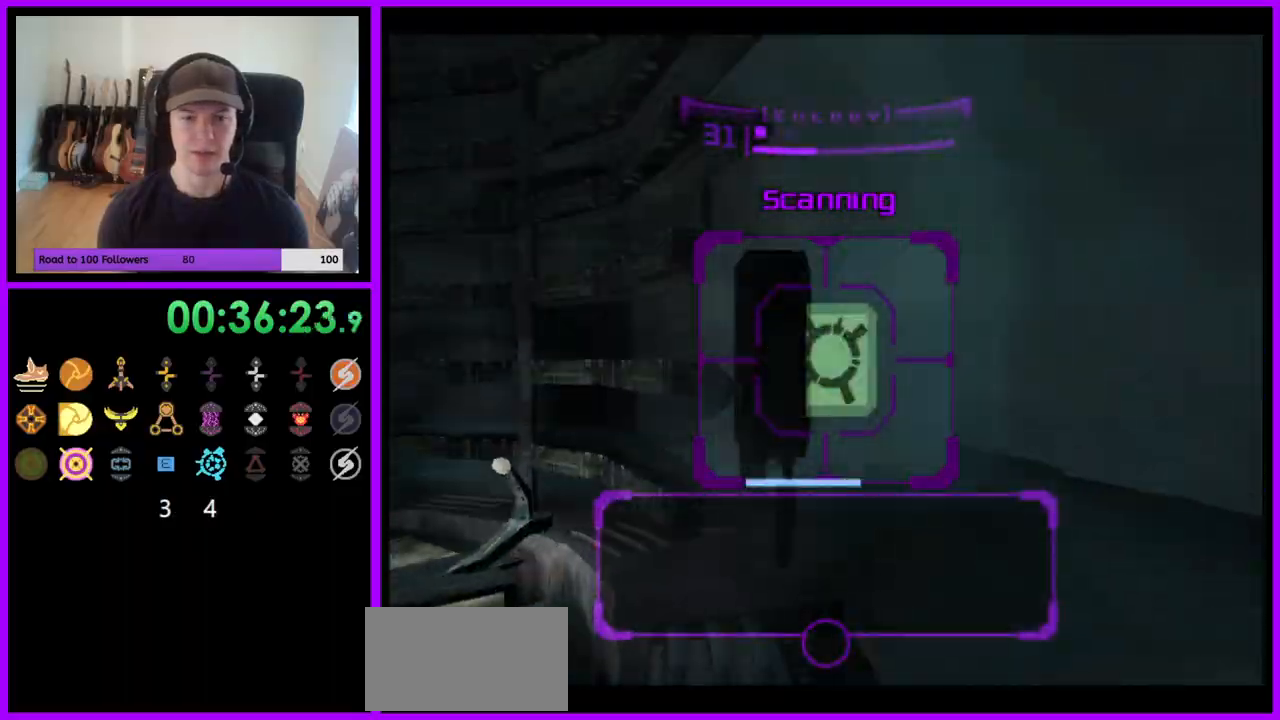
{"dt_ms": 500, "buttons": ["L1"], "left_stick": "up-left", "right_stick": "center", "events": [[267, "left_stick", "up-left"]]}
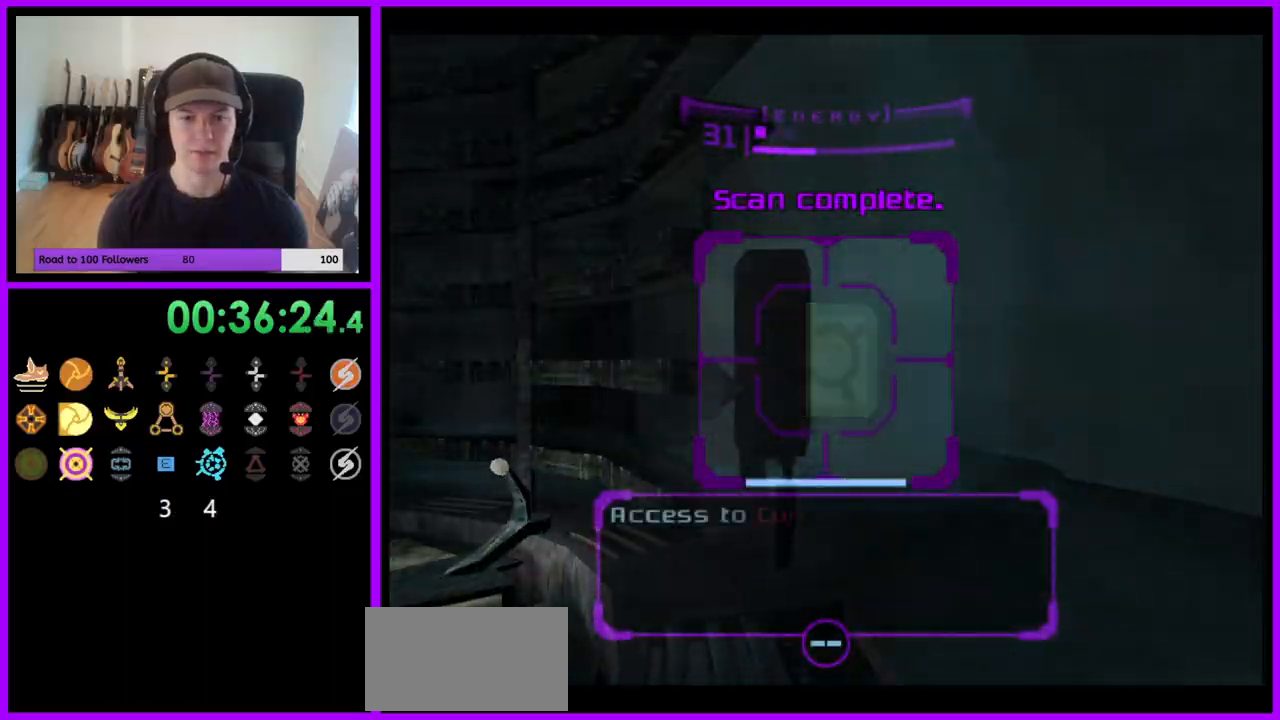
{"dt_ms": 500, "buttons": ["A"], "left_stick": "up-left", "right_stick": "center", "events": [[17, "left_stick", "left"], [67, "L1", "up"], [483, "A", "down"], [500, "left_stick", "up-left"]]}
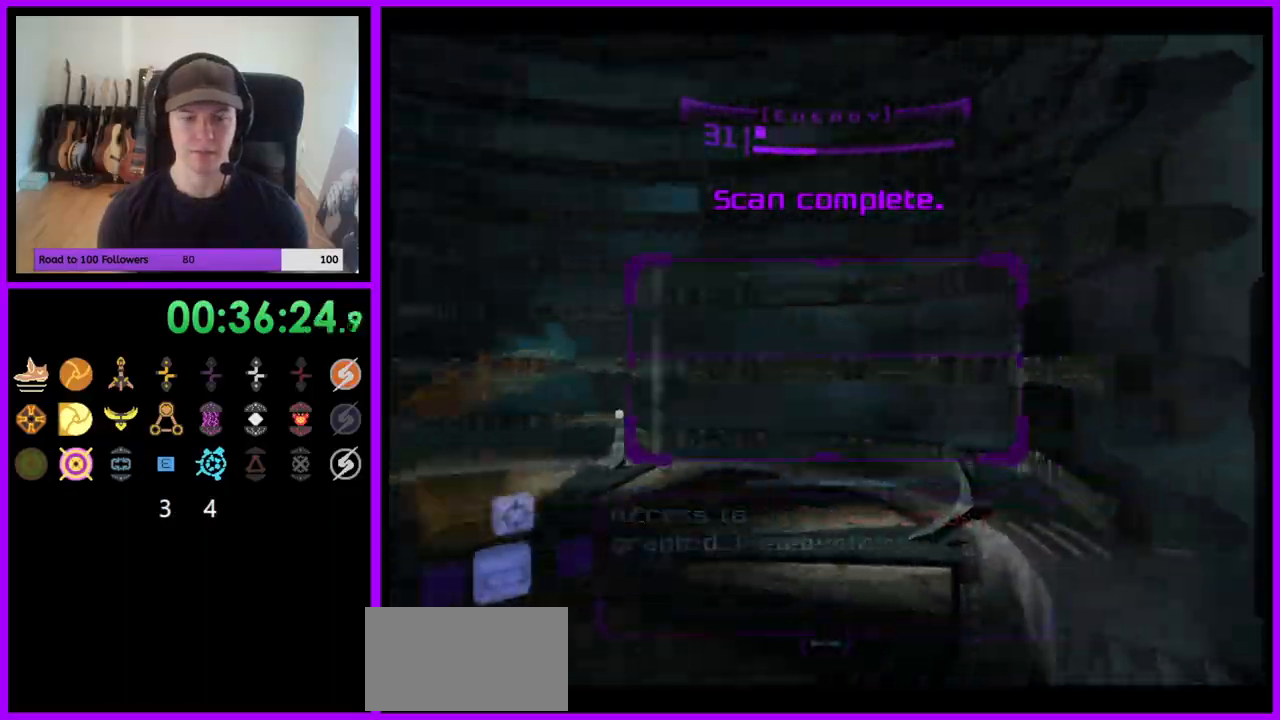
{"dt_ms": 500, "buttons": ["L1"], "left_stick": "up-left", "right_stick": "center", "events": [[83, "A", "up"], [217, "L1", "down"], [217, "left_stick", "up-right"], [383, "left_stick", "up-left"]]}
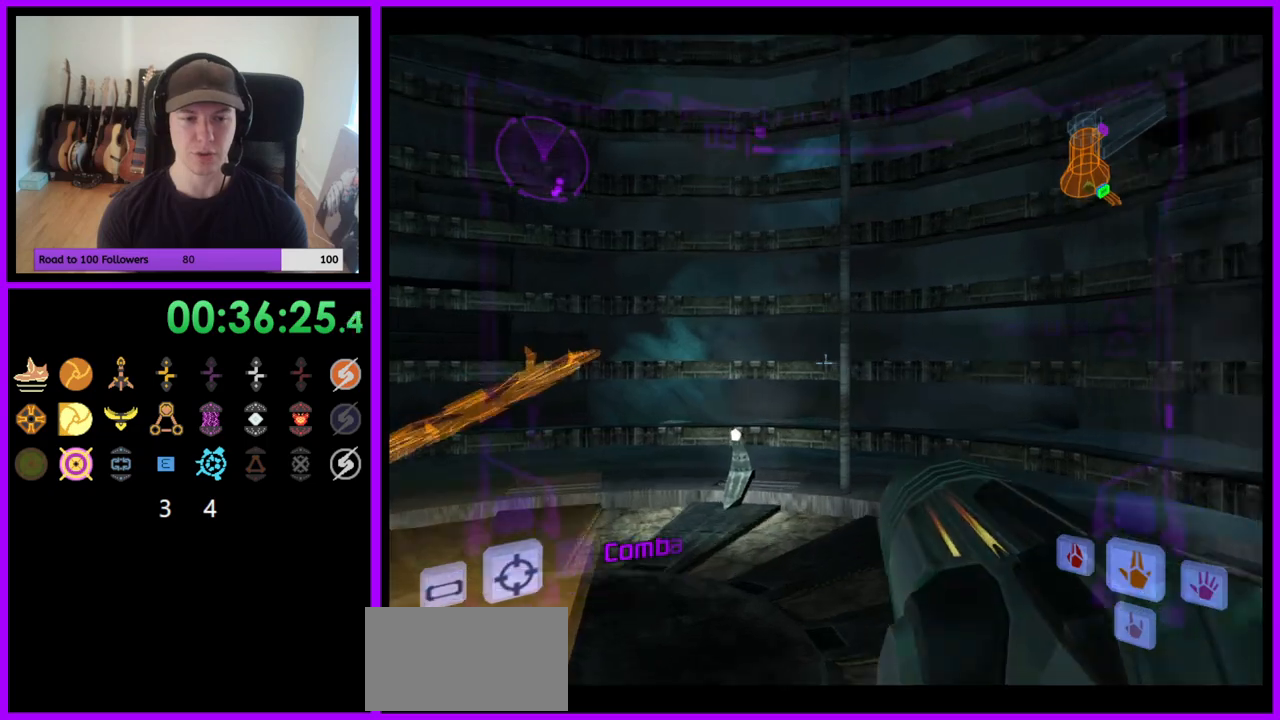
{"dt_ms": 1000, "buttons": [], "left_stick": "center", "right_stick": "center"}
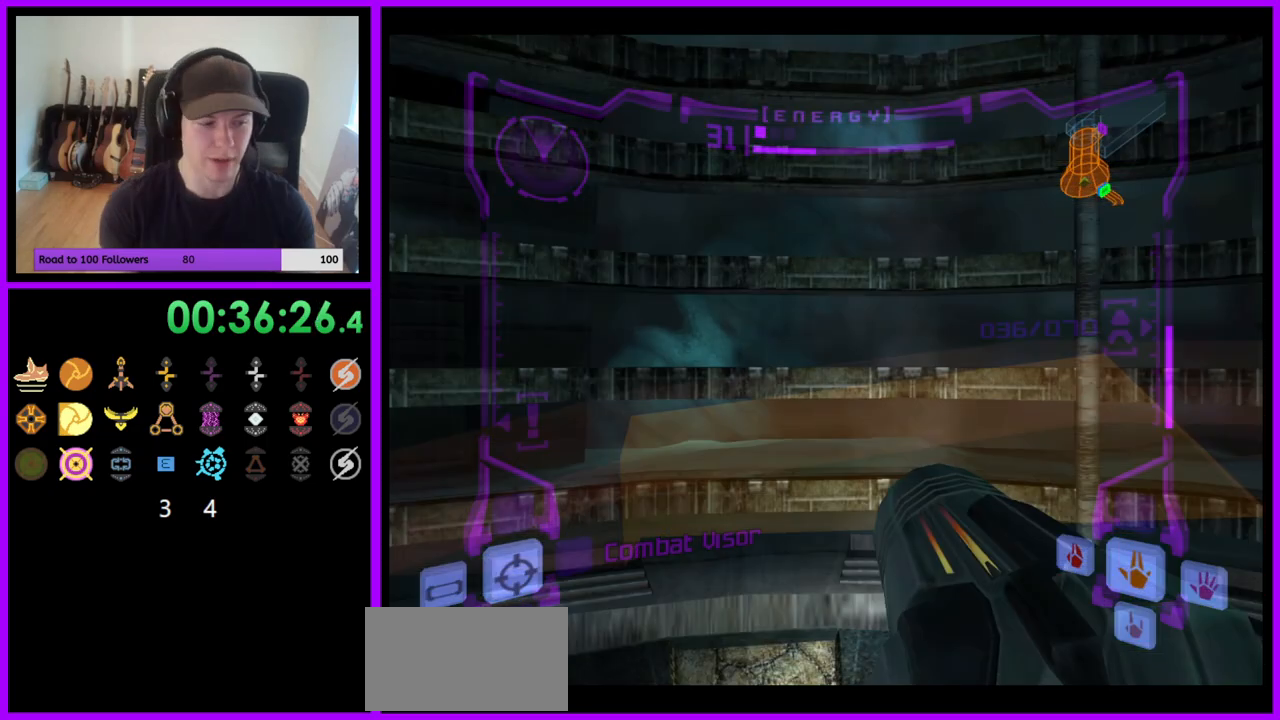
{"dt_ms": 500, "buttons": [], "left_stick": "center", "right_stick": "center", "events": []}
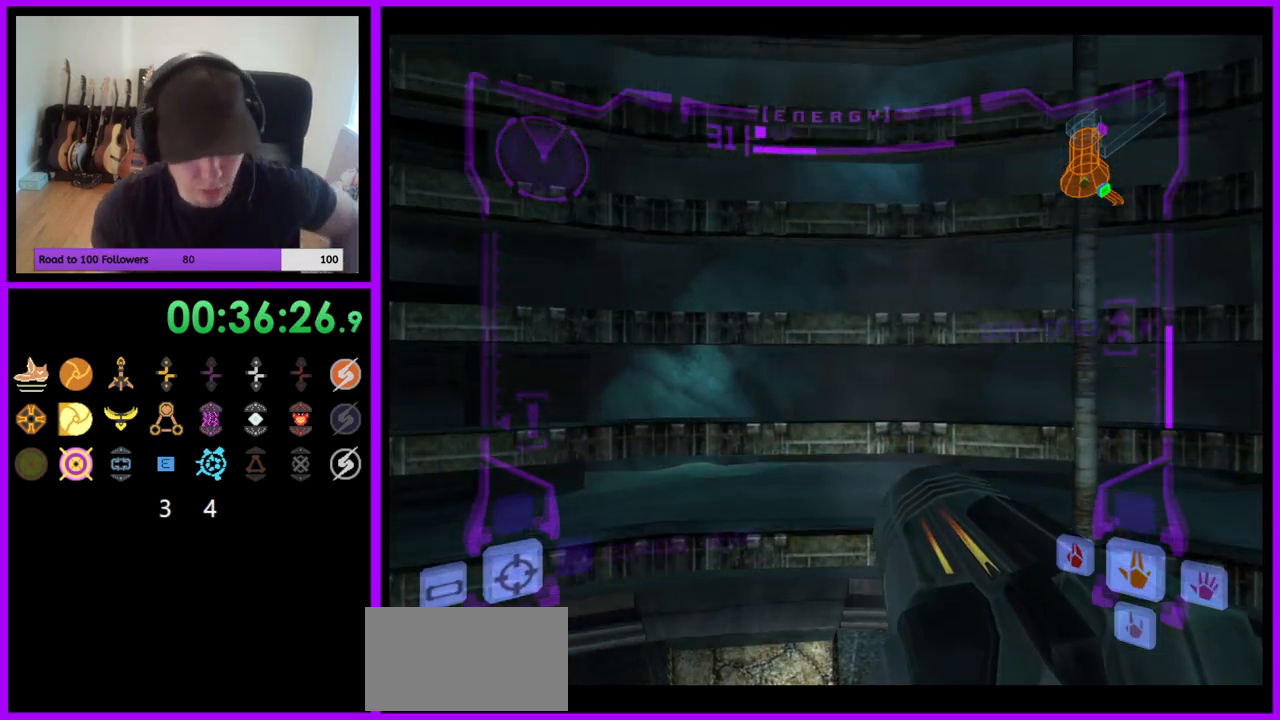
{"dt_ms": 500, "buttons": [], "left_stick": "center", "right_stick": "center", "events": []}
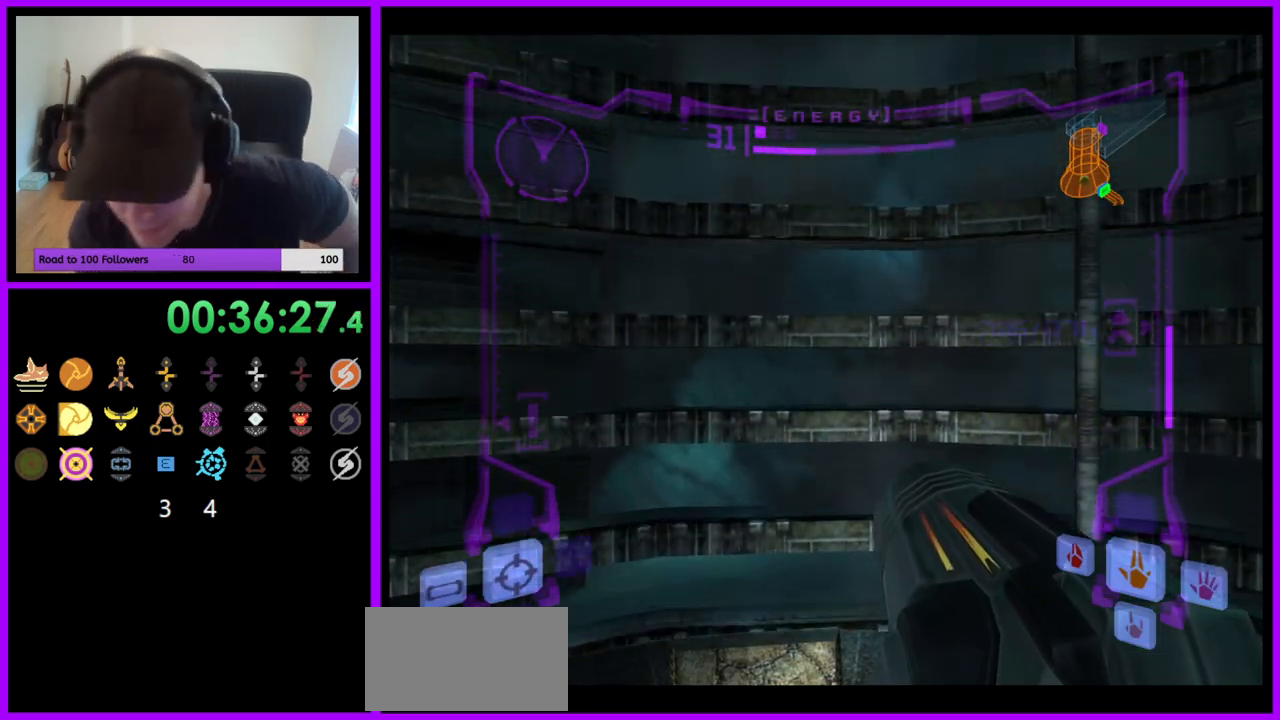
{"dt_ms": 500, "buttons": [], "left_stick": "center", "right_stick": "center", "events": []}
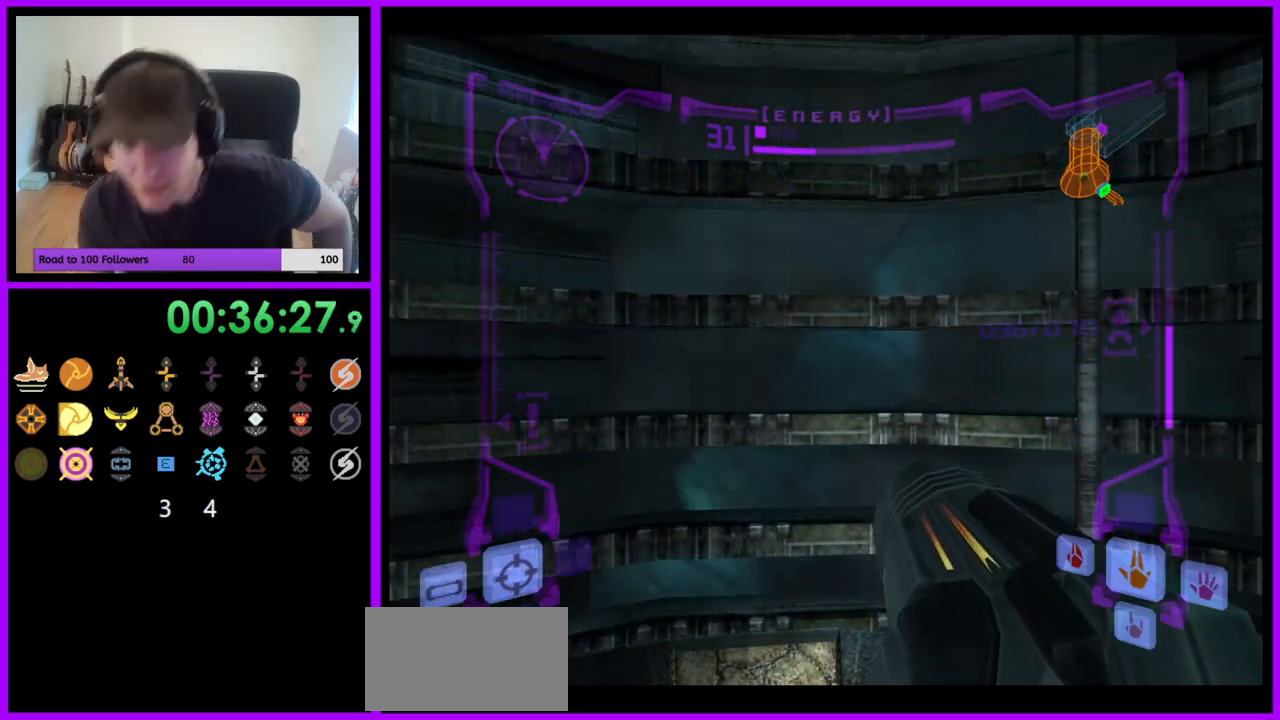
{"dt_ms": 500, "buttons": [], "left_stick": "center", "right_stick": "center", "events": []}
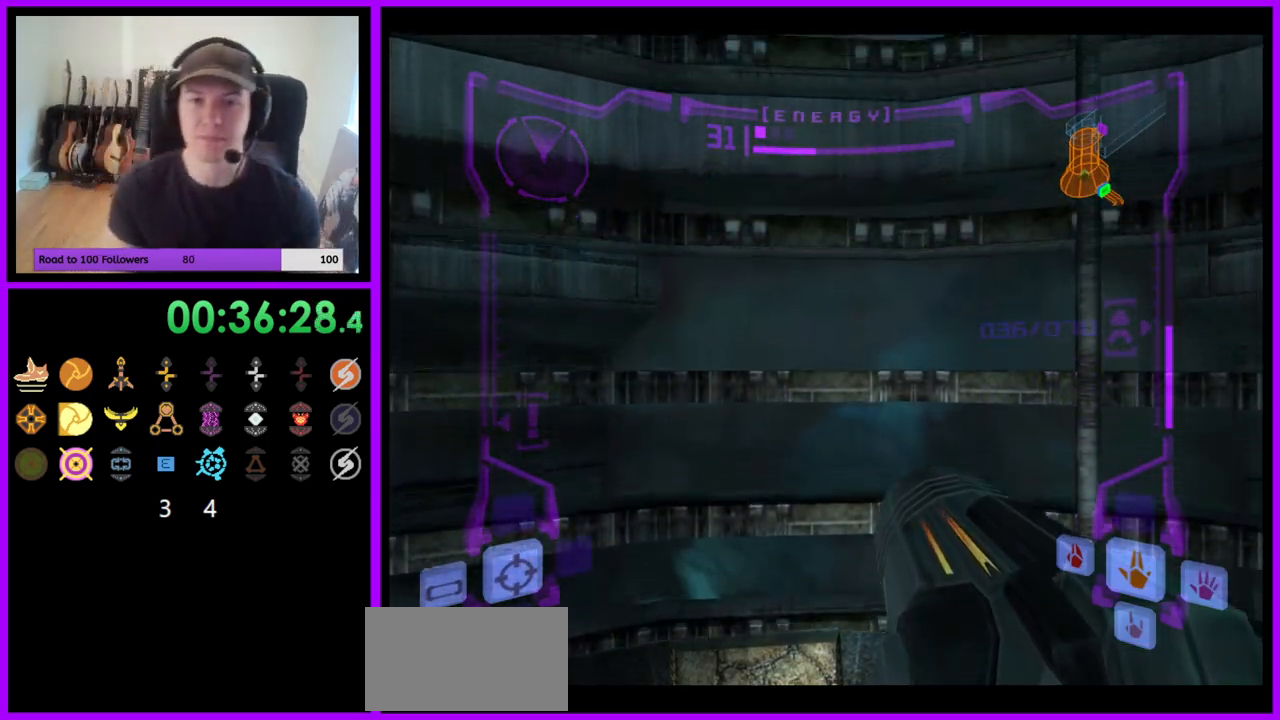
{"dt_ms": 500, "buttons": [], "left_stick": "center", "right_stick": "right", "events": [[117, "left_stick", "right"], [300, "left_stick", "center"], [383, "right_stick", "right"]]}
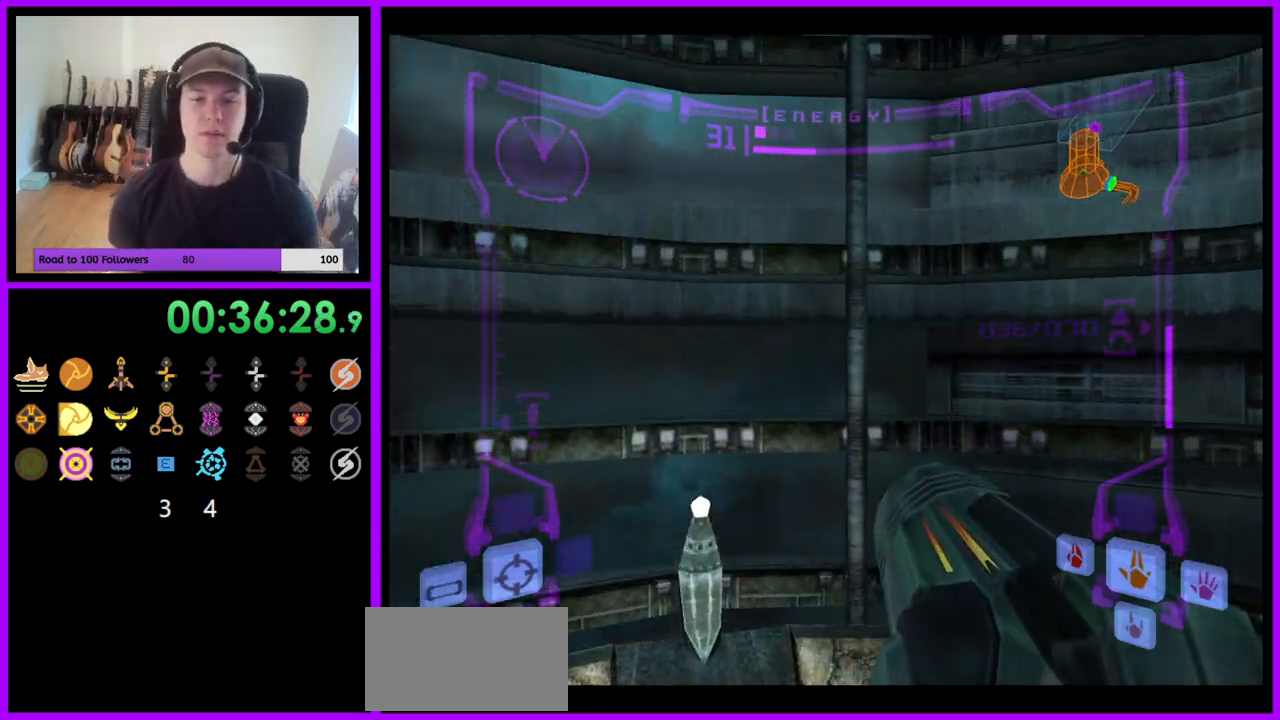
{"dt_ms": 500, "buttons": [], "left_stick": "center", "right_stick": "center", "events": [[67, "left_stick", "right"], [67, "right_stick", "center"], [333, "left_stick", "center"]]}
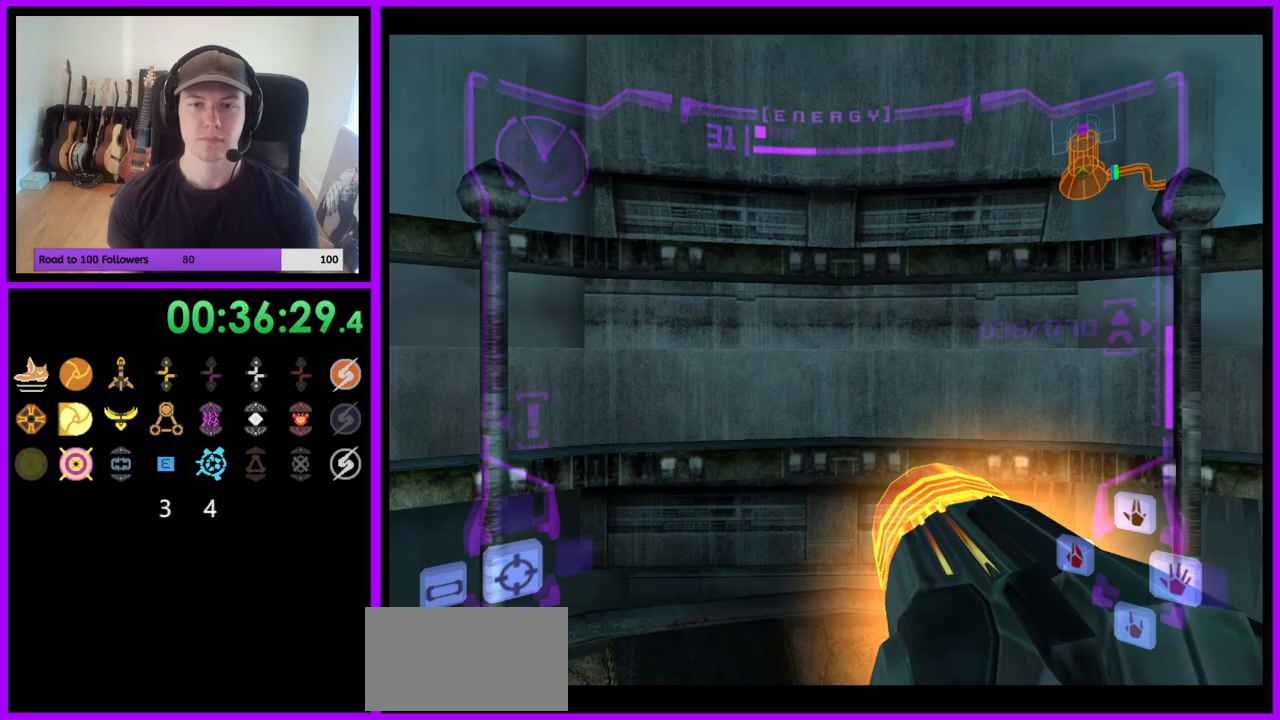
{"dt_ms": 500, "buttons": [], "left_stick": "down", "right_stick": "center", "events": [[467, "left_stick", "down"]]}
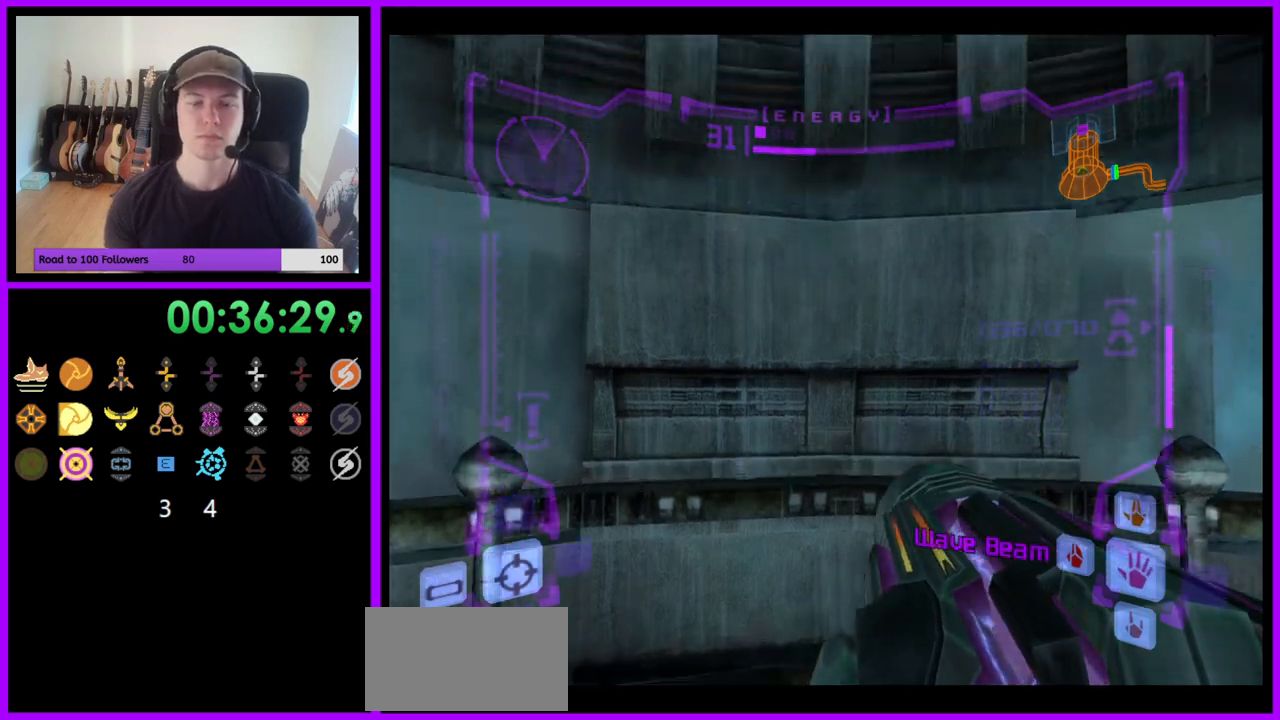
{"dt_ms": 500, "buttons": [], "left_stick": "center", "right_stick": "center", "events": [[300, "R1", "down"], [400, "R1", "up"], [450, "left_stick", "center"]]}
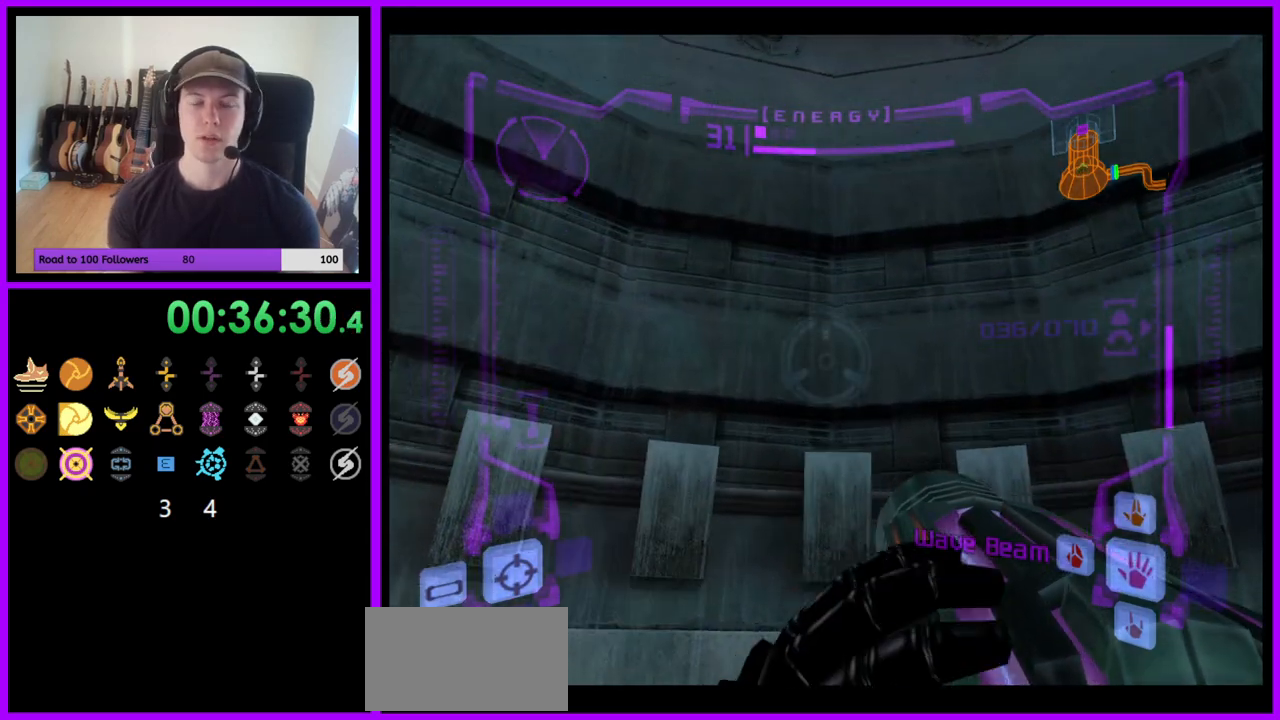
{"dt_ms": 500, "buttons": [], "left_stick": "center", "right_stick": "center", "events": [[17, "R1", "down"], [67, "left_stick", "down"], [333, "left_stick", "center"], [350, "R1", "up"]]}
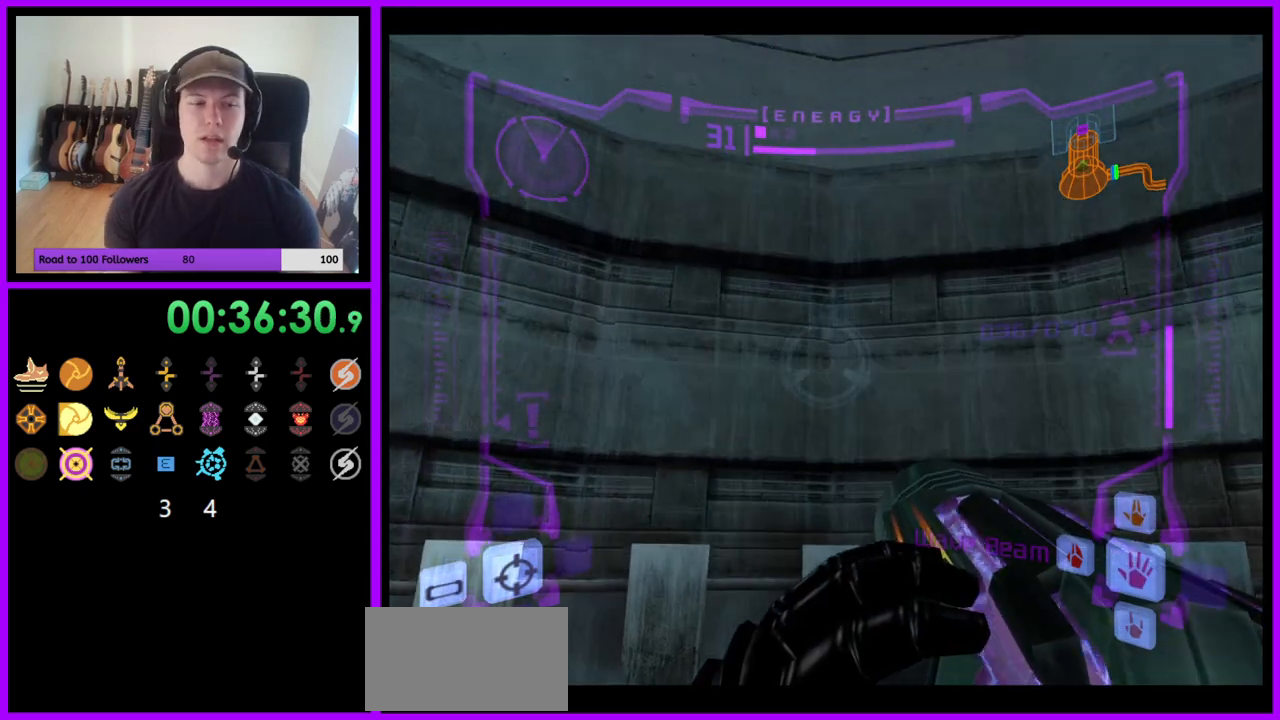
{"dt_ms": 500, "buttons": [], "left_stick": "center", "right_stick": "center", "events": [[100, "R1", "down"], [283, "R1", "up"]]}
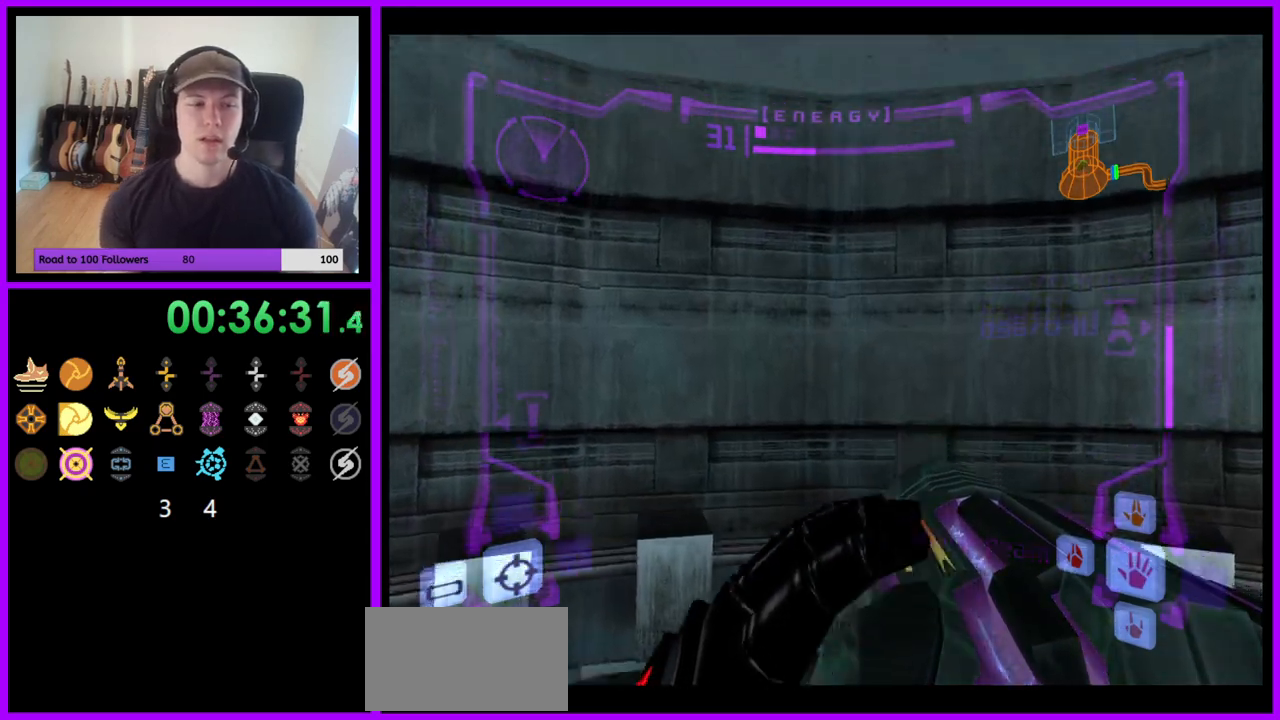
{"dt_ms": 500, "buttons": ["B", "L1"], "left_stick": "center", "right_stick": "center", "events": [[333, "L1", "down"], [350, "left_stick", "right"], [450, "left_stick", "center"], [483, "B", "down"]]}
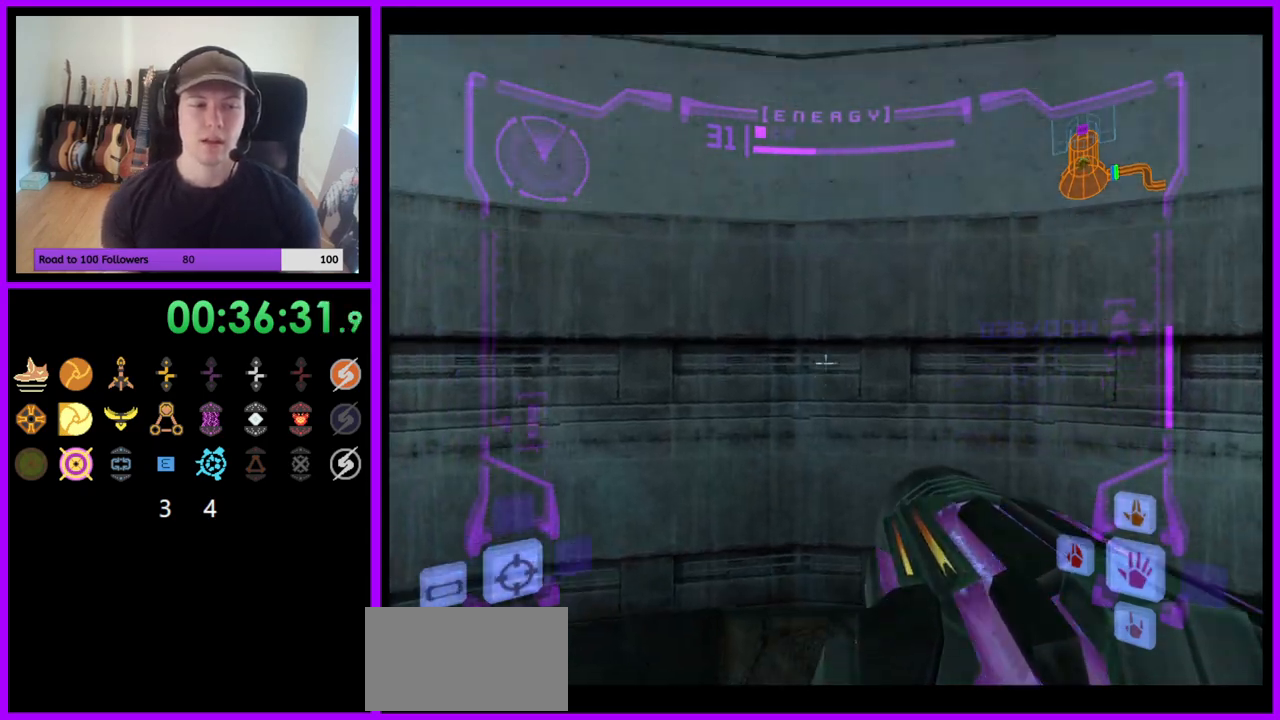
{"dt_ms": 500, "buttons": [], "left_stick": "center", "right_stick": "center", "events": [[150, "B", "up"], [383, "L1", "up"]]}
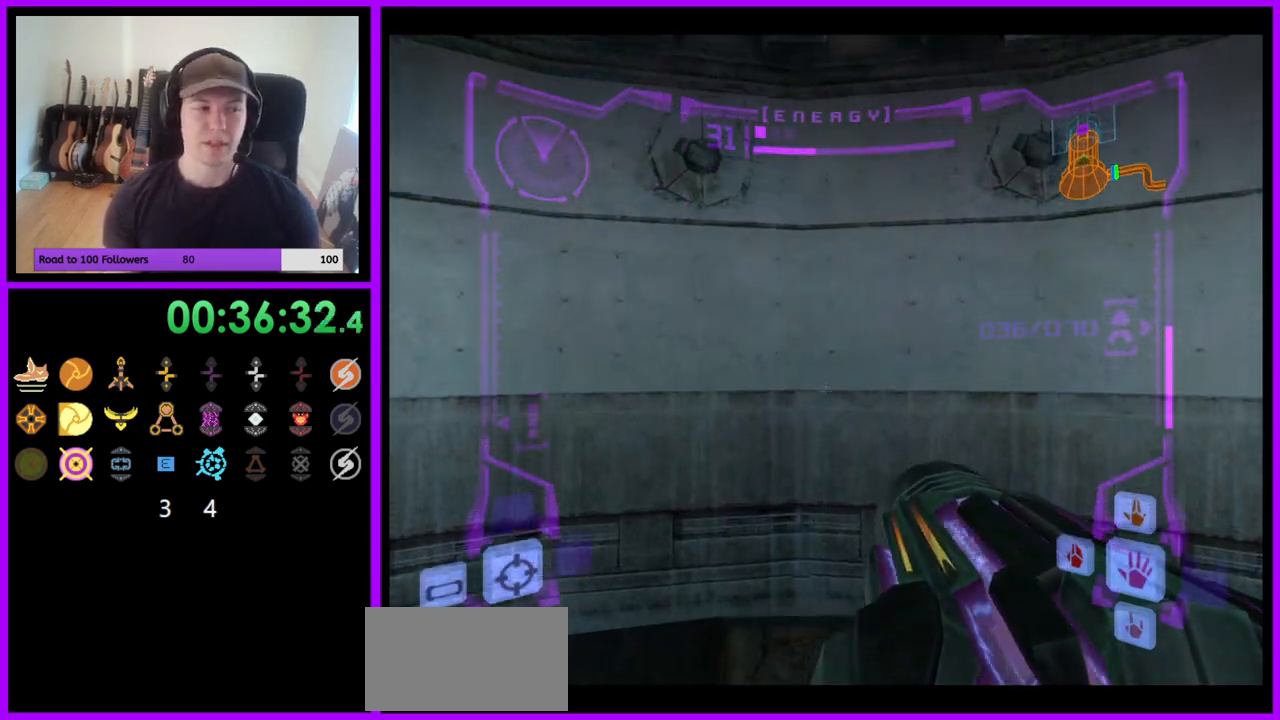
{"dt_ms": 500, "buttons": [], "left_stick": "center", "right_stick": "center", "events": []}
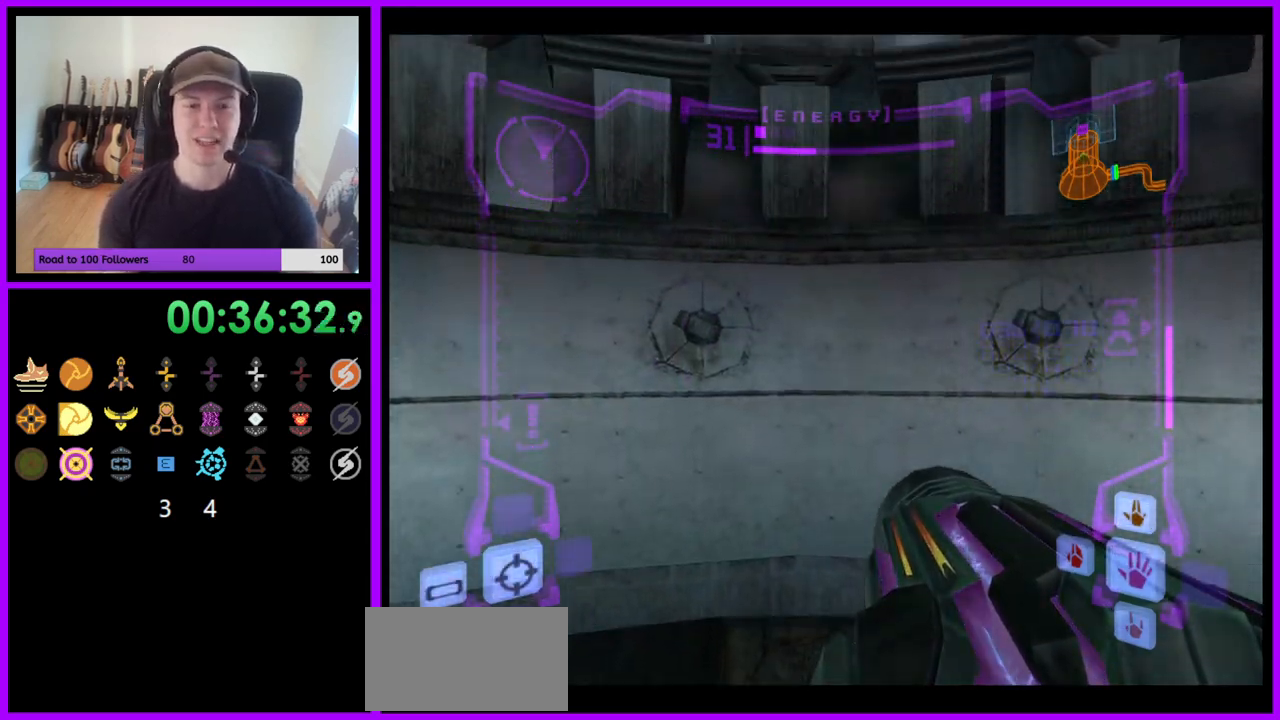
{"dt_ms": 500, "buttons": [], "left_stick": "center", "right_stick": "center", "events": [[217, "left_stick", "up"], [433, "left_stick", "center"]]}
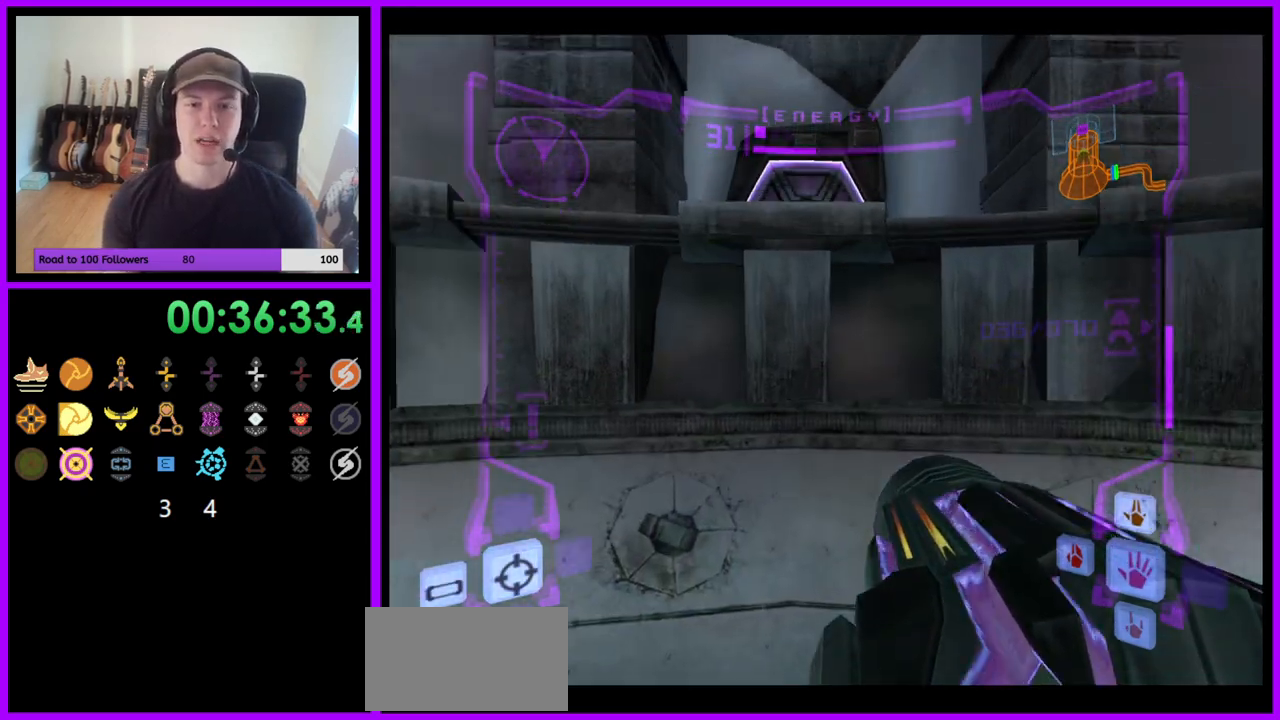
{"dt_ms": 500, "buttons": [], "left_stick": "up-left", "right_stick": "center", "events": [[33, "L1", "down"], [117, "left_stick", "up"], [383, "left_stick", "center"], [433, "L1", "up"], [500, "left_stick", "up-left"]]}
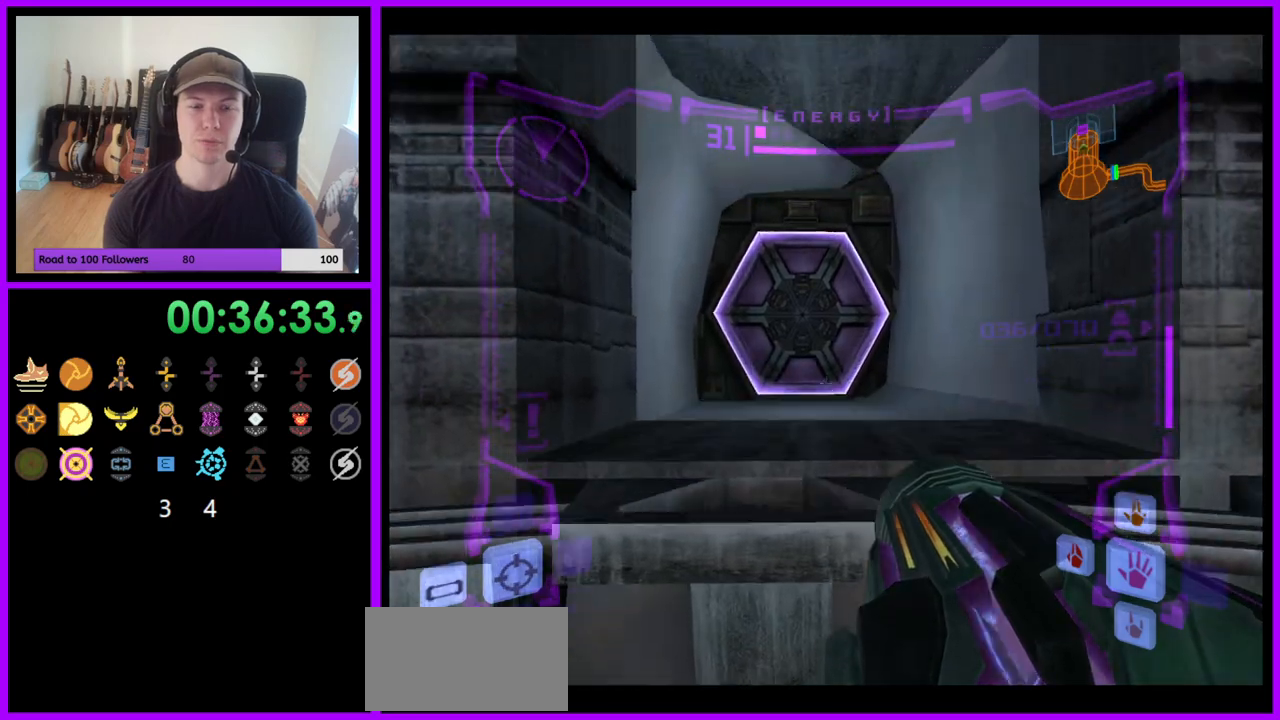
{"dt_ms": 500, "buttons": [], "left_stick": "center", "right_stick": "center", "events": [[117, "left_stick", "center"], [267, "A", "down"], [267, "Z", "down"], [400, "A", "up"], [433, "Z", "up"]]}
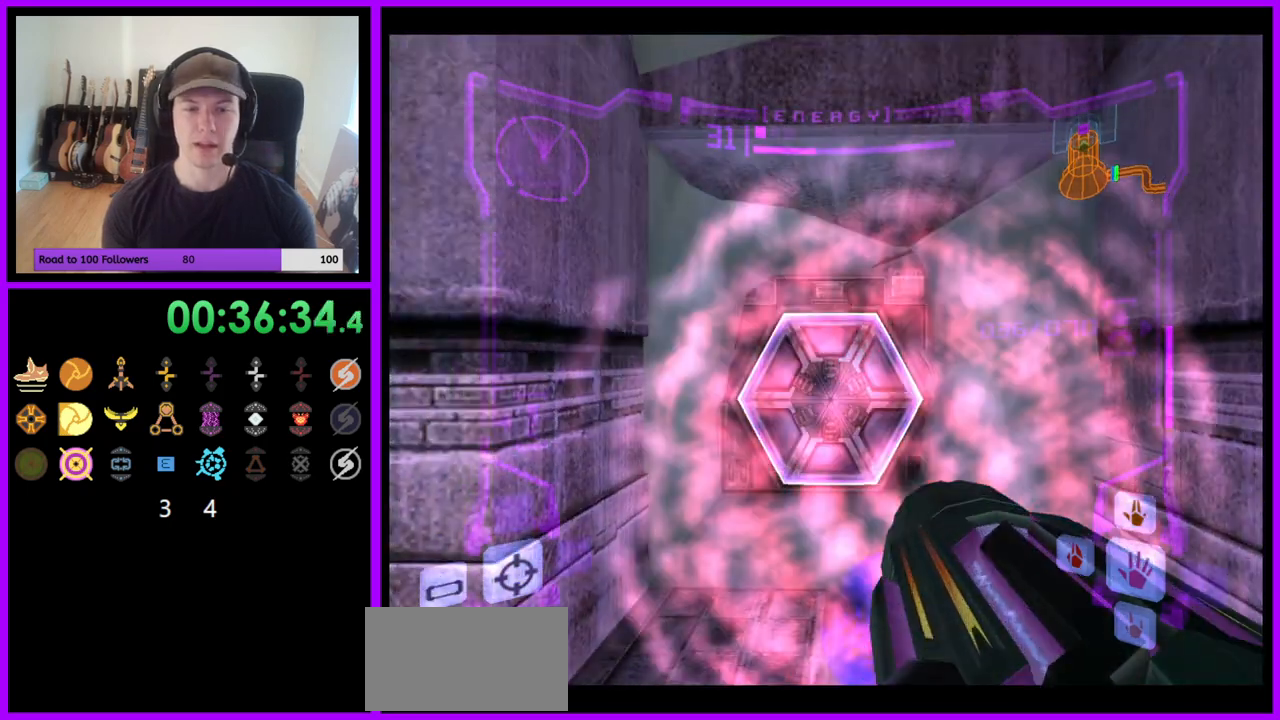
{"dt_ms": 500, "buttons": ["L1"], "left_stick": "up", "right_stick": "center", "events": [[17, "left_stick", "up"], [50, "L1", "down"], [50, "Z", "down"], [183, "Z", "up"], [367, "A", "down"], [467, "A", "up"]]}
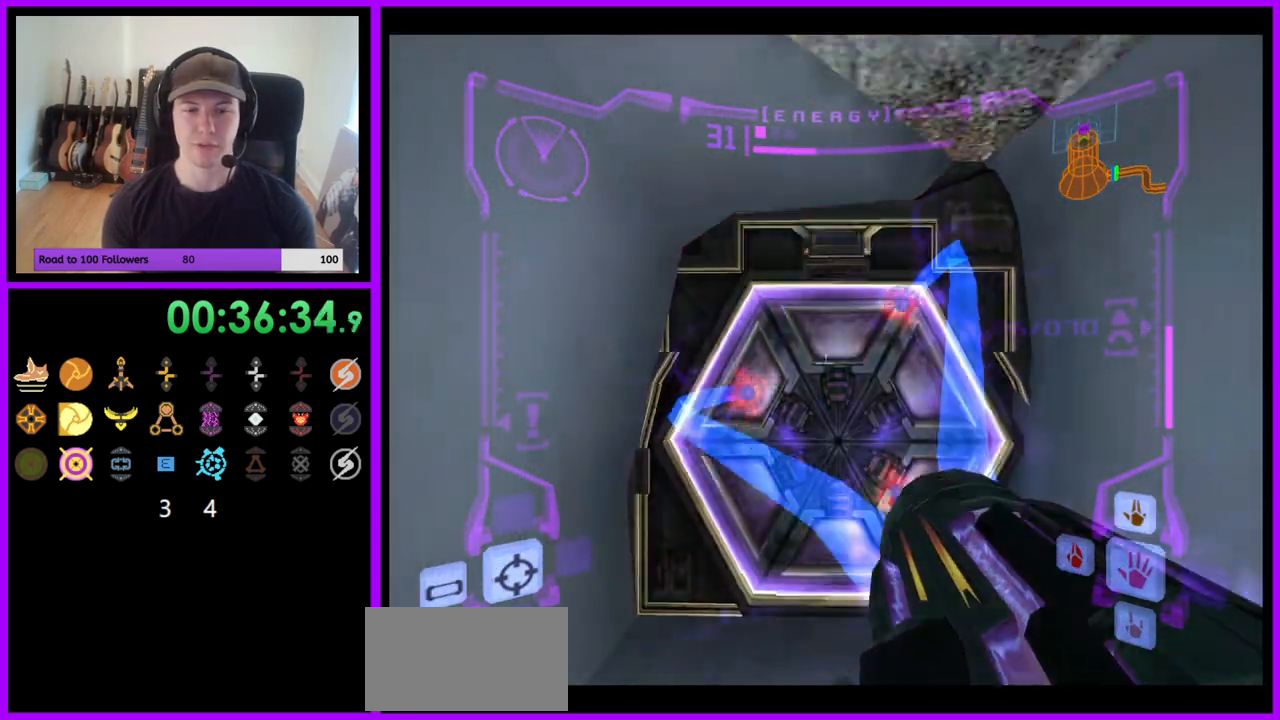
{"dt_ms": 500, "buttons": ["L1"], "left_stick": "up-right", "right_stick": "center", "events": [[133, "left_stick", "center"], [250, "left_stick", "up"], [500, "left_stick", "up-right"]]}
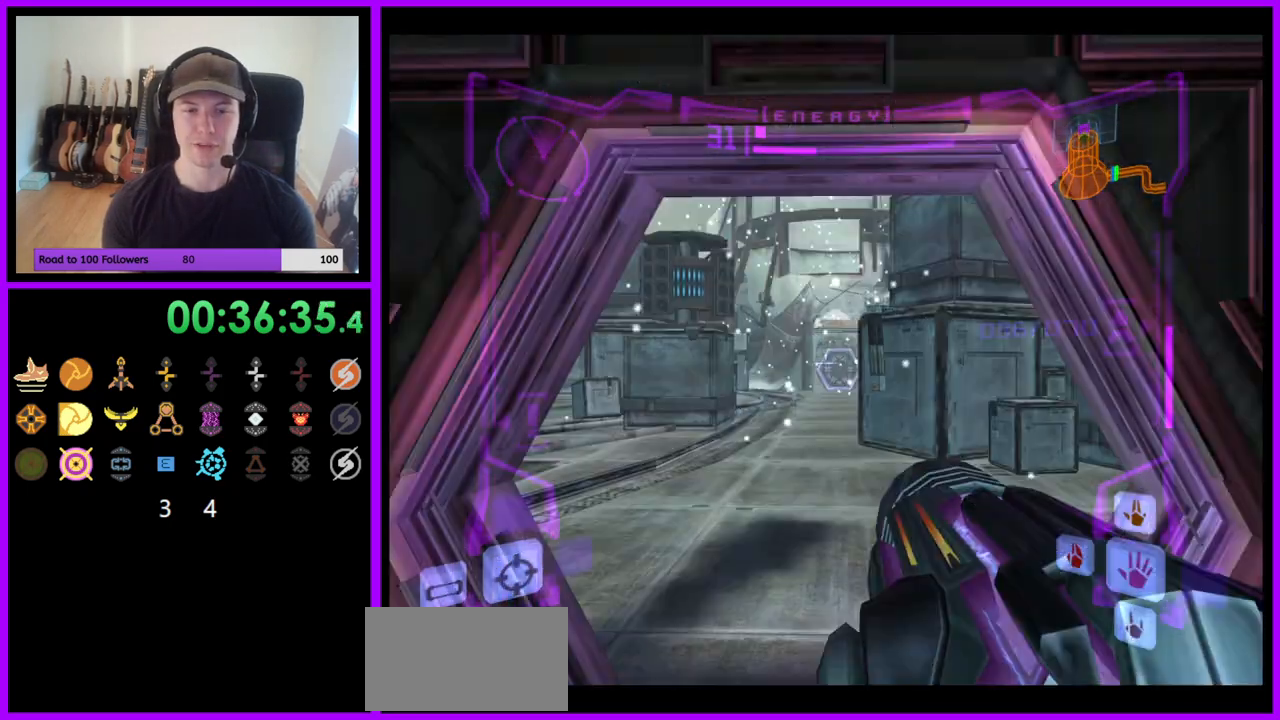
{"dt_ms": 500, "buttons": ["L1"], "left_stick": "center", "right_stick": "center", "events": [[183, "left_stick", "center"], [350, "left_stick", "up"], [500, "left_stick", "center"]]}
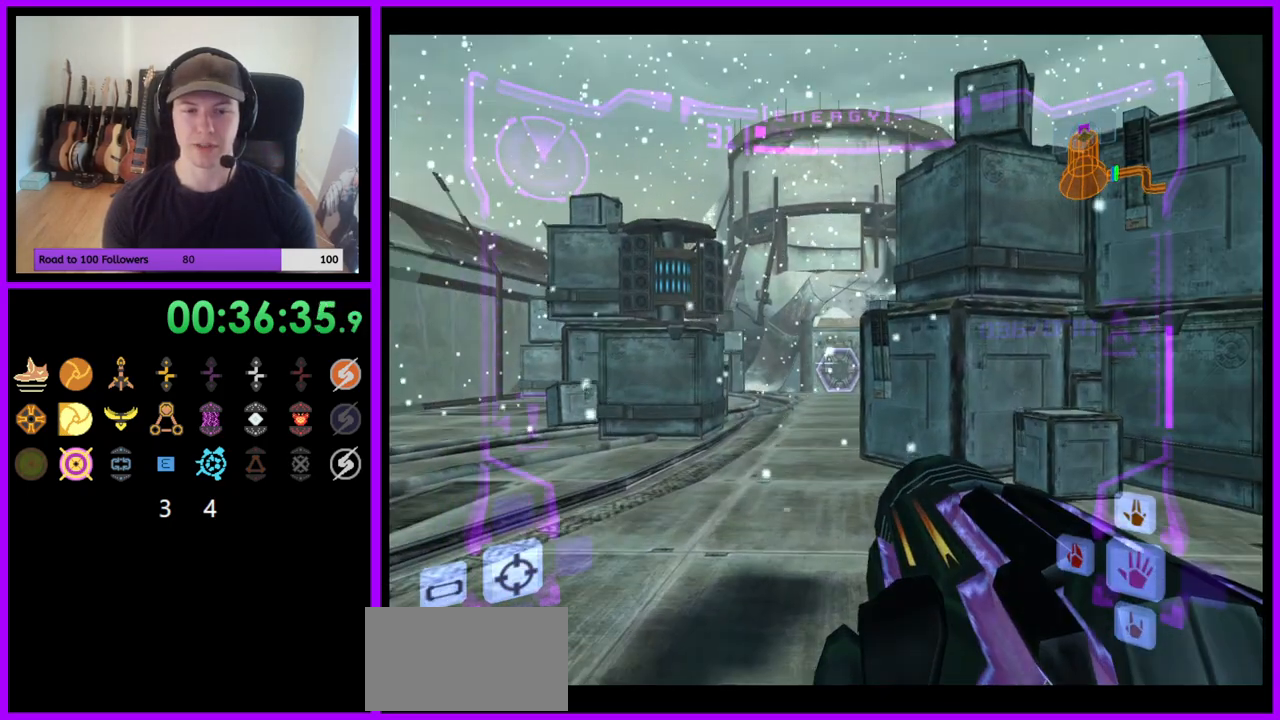
{"dt_ms": 500, "buttons": ["L1"], "left_stick": "center", "right_stick": "center", "events": [[200, "left_stick", "up"], [333, "left_stick", "center"]]}
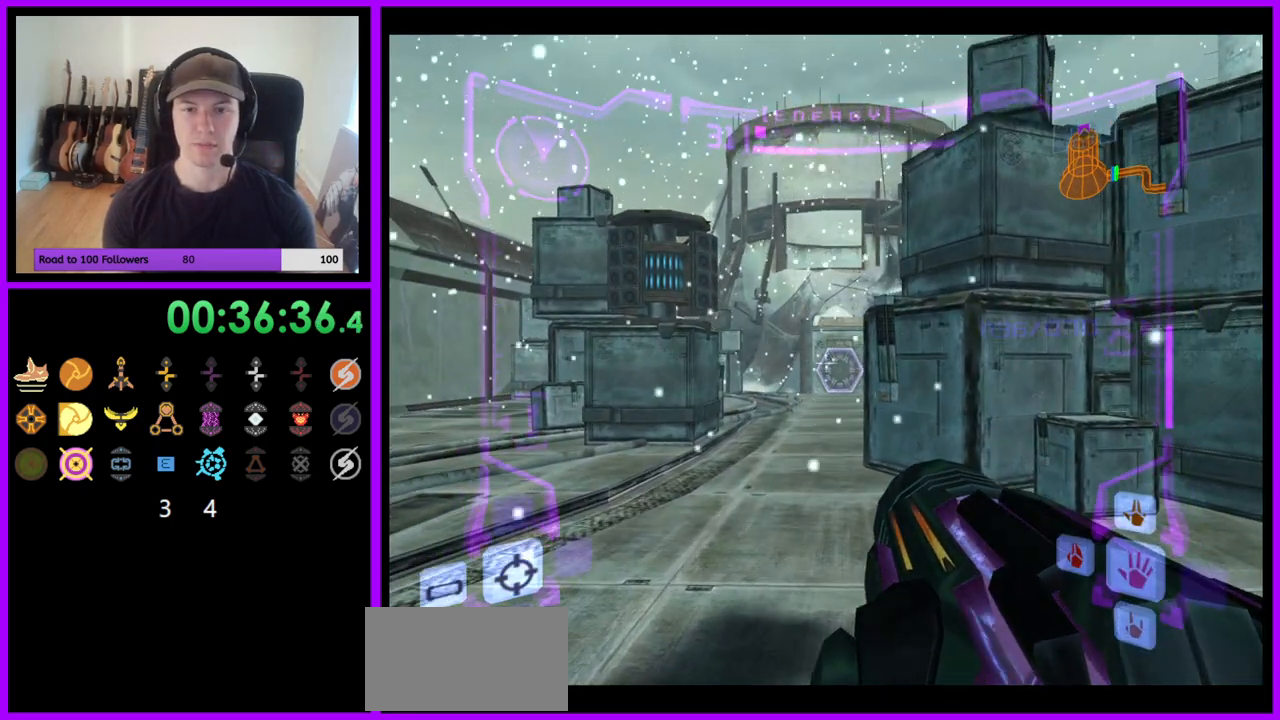
{"dt_ms": 500, "buttons": ["A", "B", "L1"], "left_stick": "center", "right_stick": "center"}
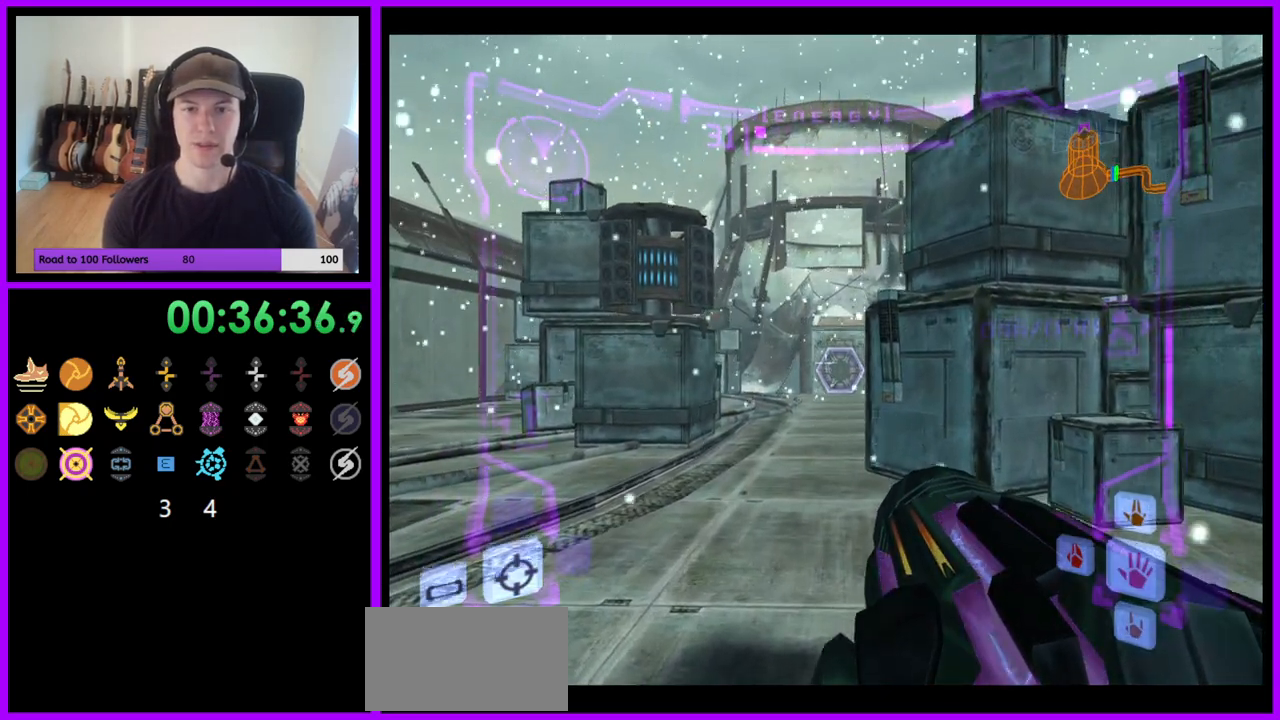
{"dt_ms": 500, "buttons": ["L1"], "left_stick": "center", "right_stick": "center", "events": [[67, "B", "up"], [100, "Z", "down"], [167, "A", "up"], [167, "Z", "up"], [217, "Z", "down"], [267, "Z", "up"], [350, "Z", "down"], [450, "Z", "up"]]}
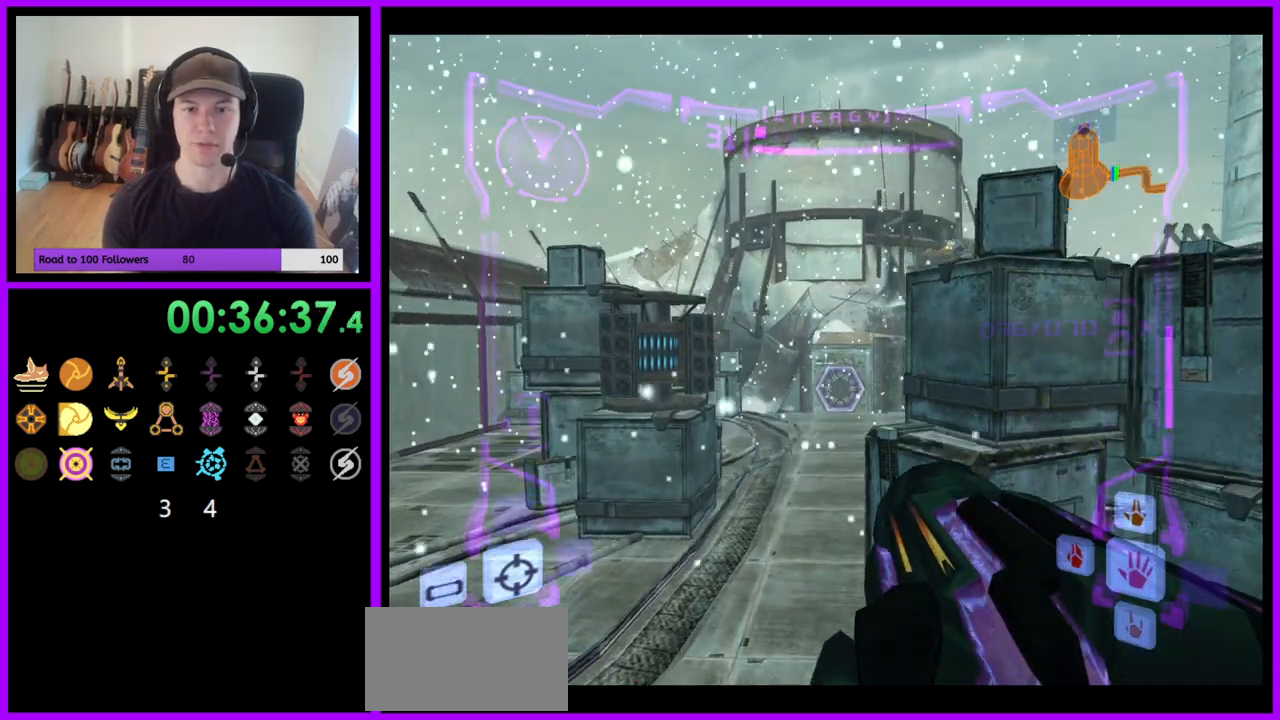
{"dt_ms": 500, "buttons": ["L1", "Z"], "left_stick": "down", "right_stick": "center"}
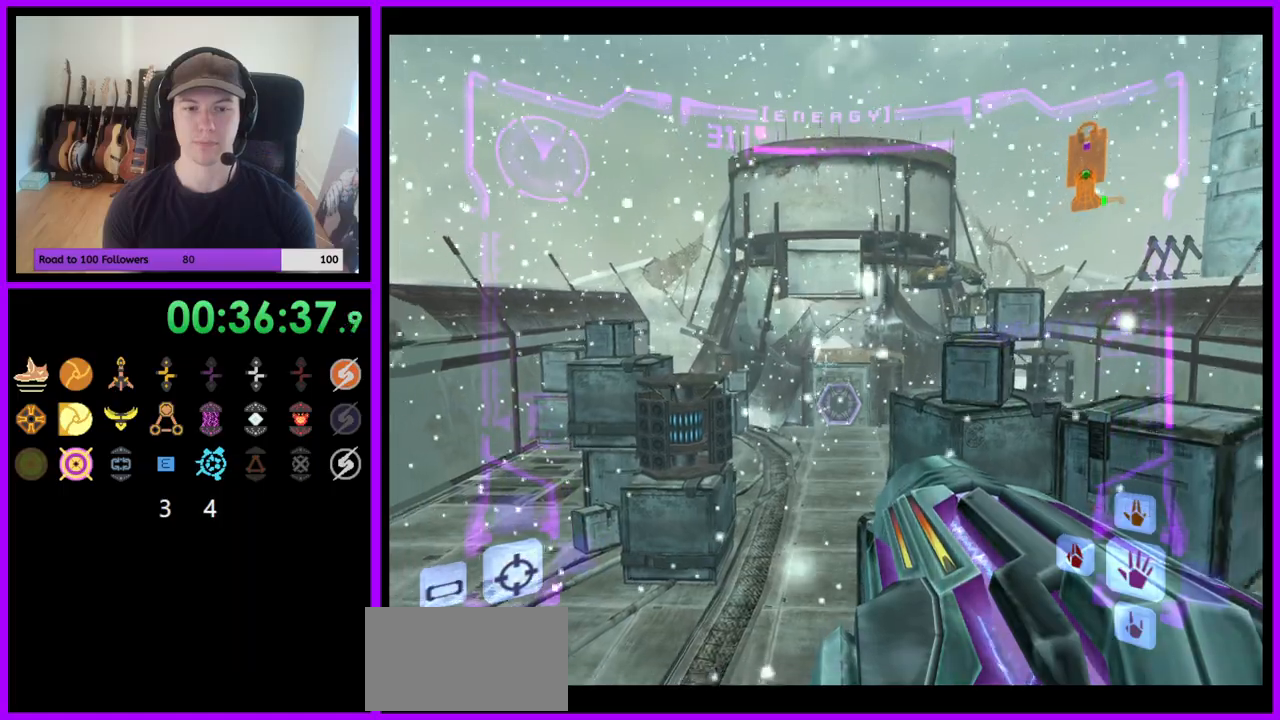
{"dt_ms": 500, "buttons": ["L1"], "left_stick": "center", "right_stick": "center", "events": [[83, "Z", "up"], [150, "Z", "down"], [167, "left_stick", "center"], [183, "L1", "up"], [233, "L1", "down"], [233, "Z", "up"], [383, "Z", "down"], [433, "Z", "up"]]}
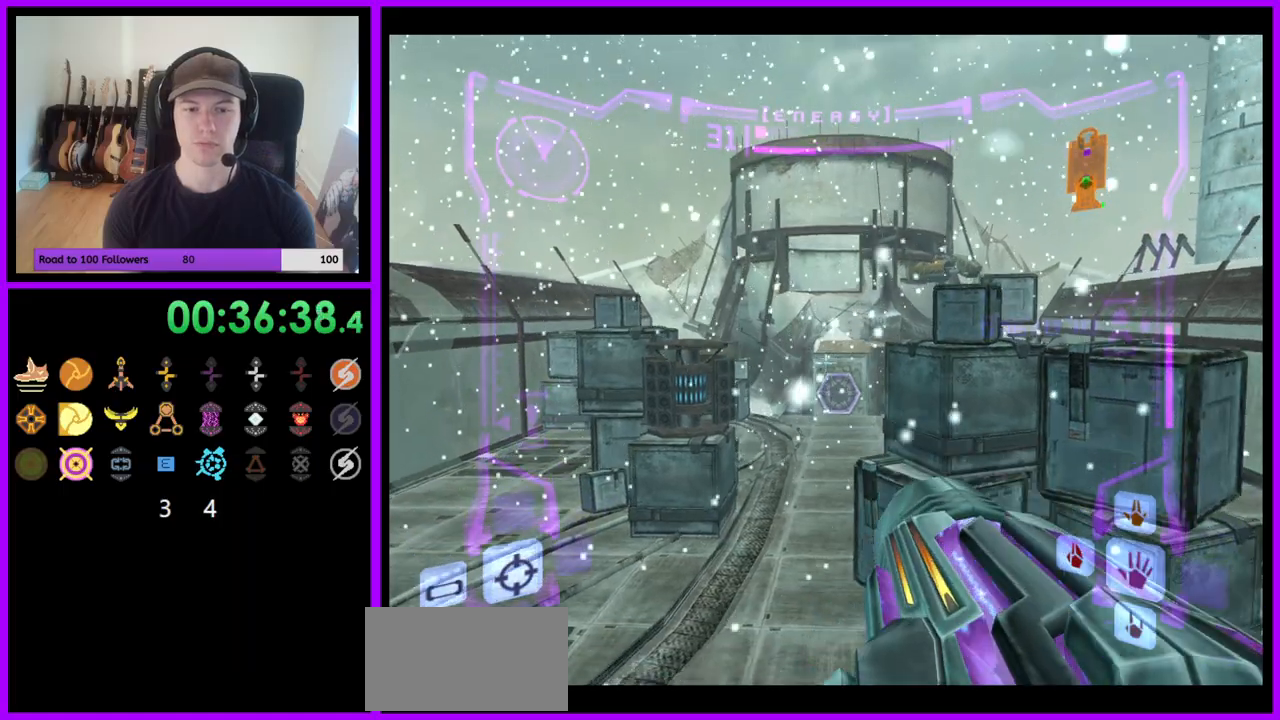
{"dt_ms": 500, "buttons": ["L1"], "left_stick": "center", "right_stick": "center", "events": [[33, "B", "down"], [83, "Z", "down"], [133, "B", "up"], [217, "Z", "up"], [300, "Z", "down"], [317, "B", "down"], [400, "B", "up"], [450, "Z", "up"]]}